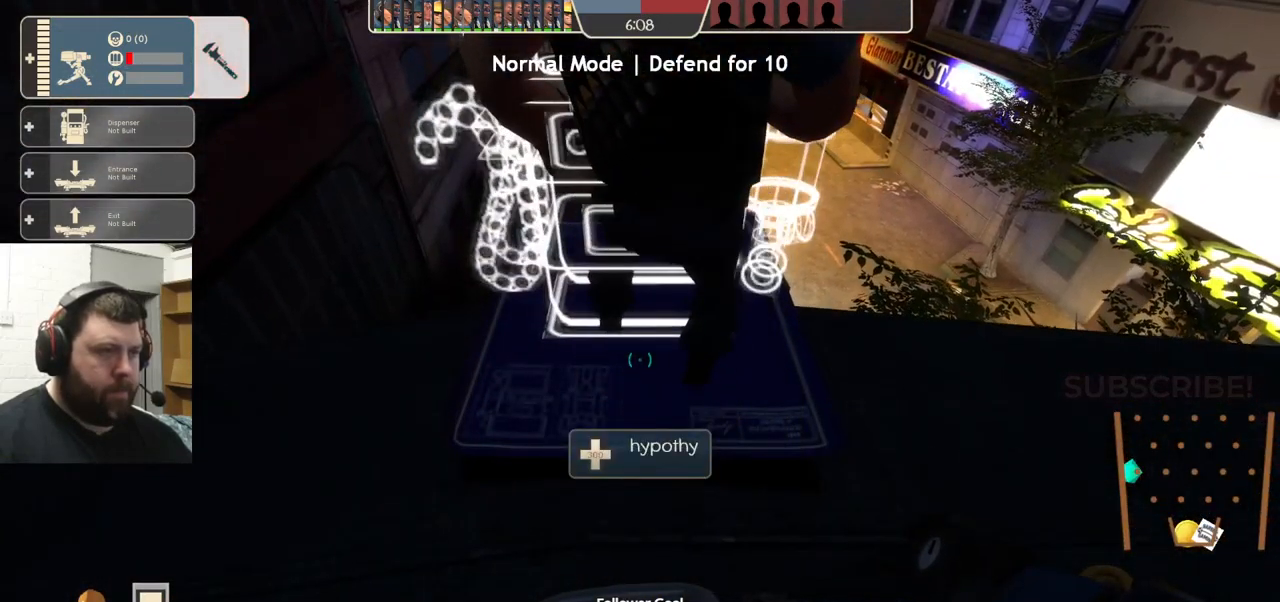
Gameplay with a controller (PlayStation layout); each line is a JSON object with the inputs held at the frame after it. "events" lists button and stick changes between this image and that frame as [ms after this image, input, new state], when the widget could be followed in between. Not read: R1 R3.
{"buttons": [], "left_stick": "center", "right_stick": "center", "events": []}
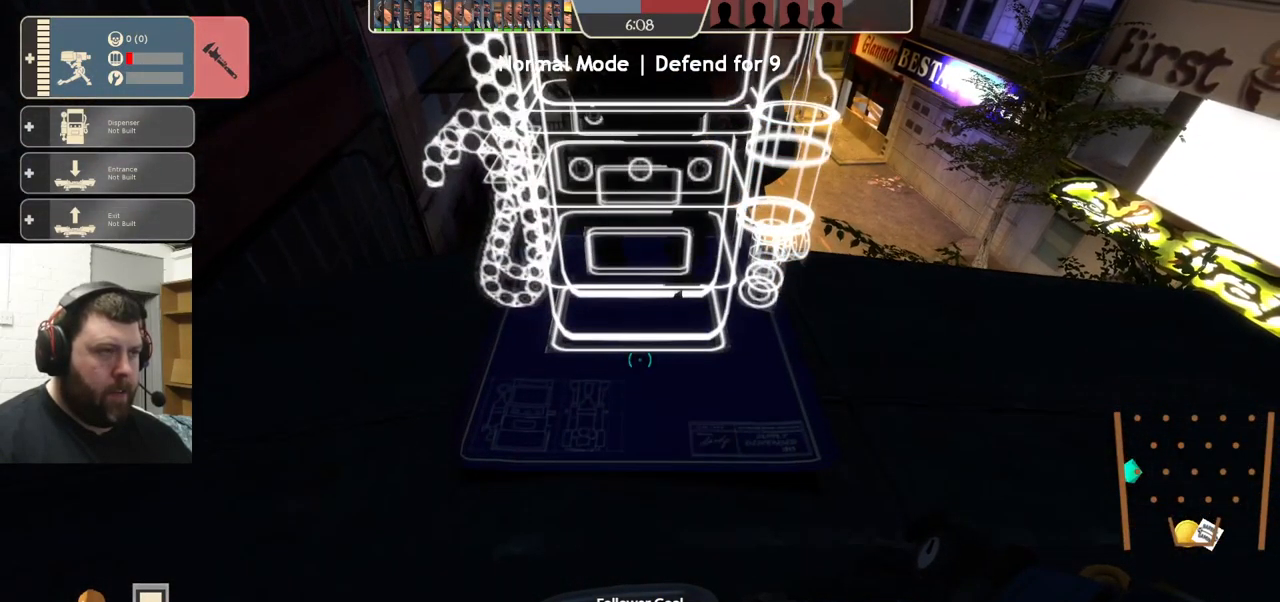
{"buttons": [], "left_stick": "center", "right_stick": "center", "events": [[116, "left_stick", "up"], [183, "left_stick", "center"]]}
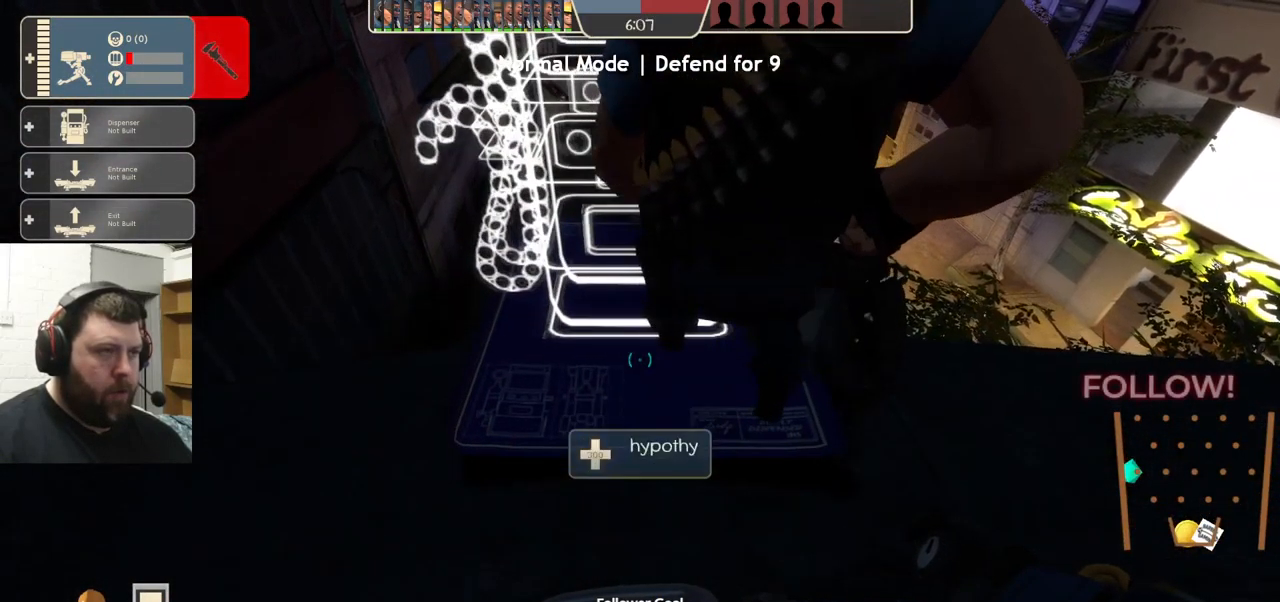
{"buttons": [], "left_stick": "center", "right_stick": "center", "events": []}
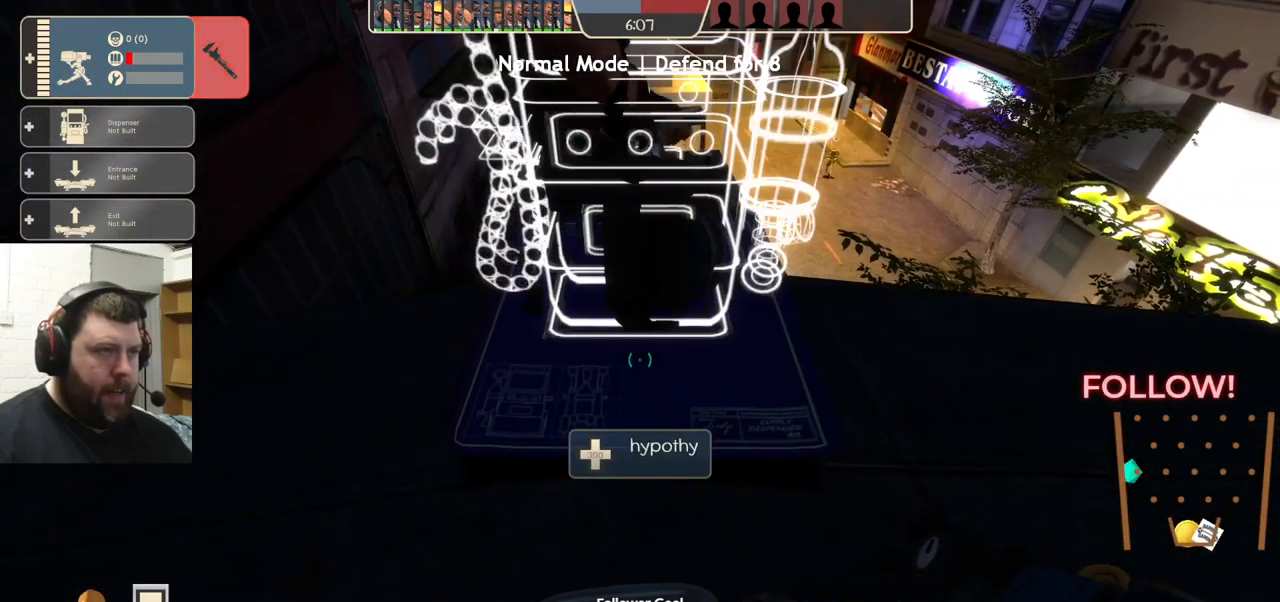
{"buttons": ["R2"], "left_stick": "center", "right_stick": "center", "events": [[450, "R2", "down"]]}
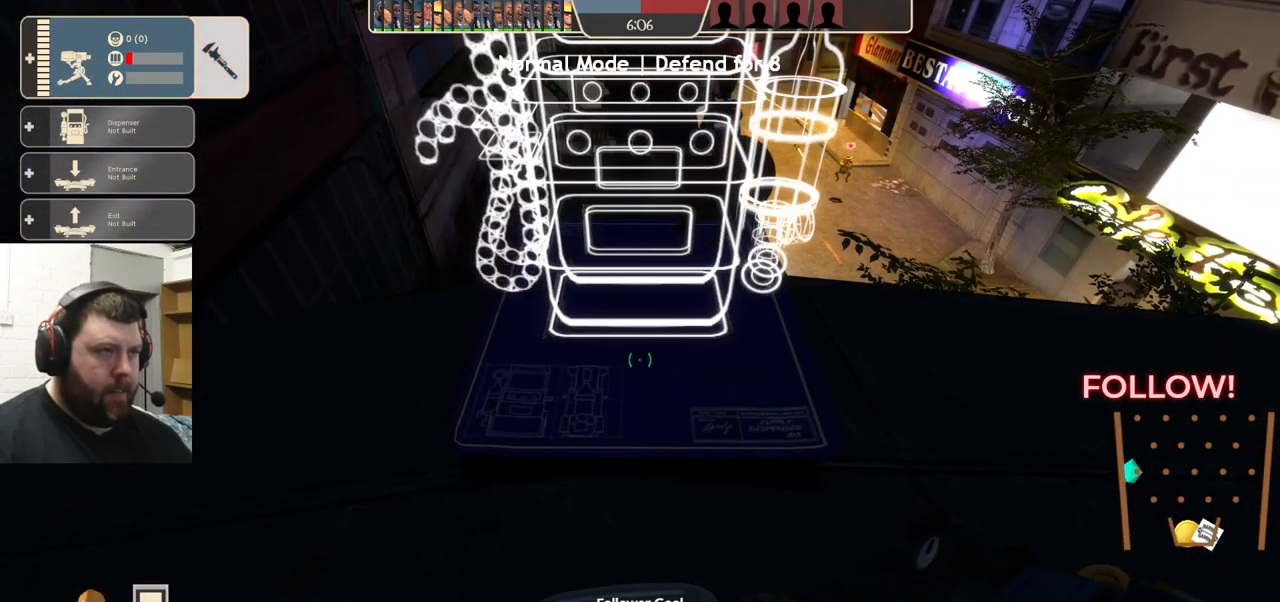
{"buttons": ["R2"], "left_stick": "center", "right_stick": "center", "events": [[417, "R2", "up"], [483, "R2", "down"]]}
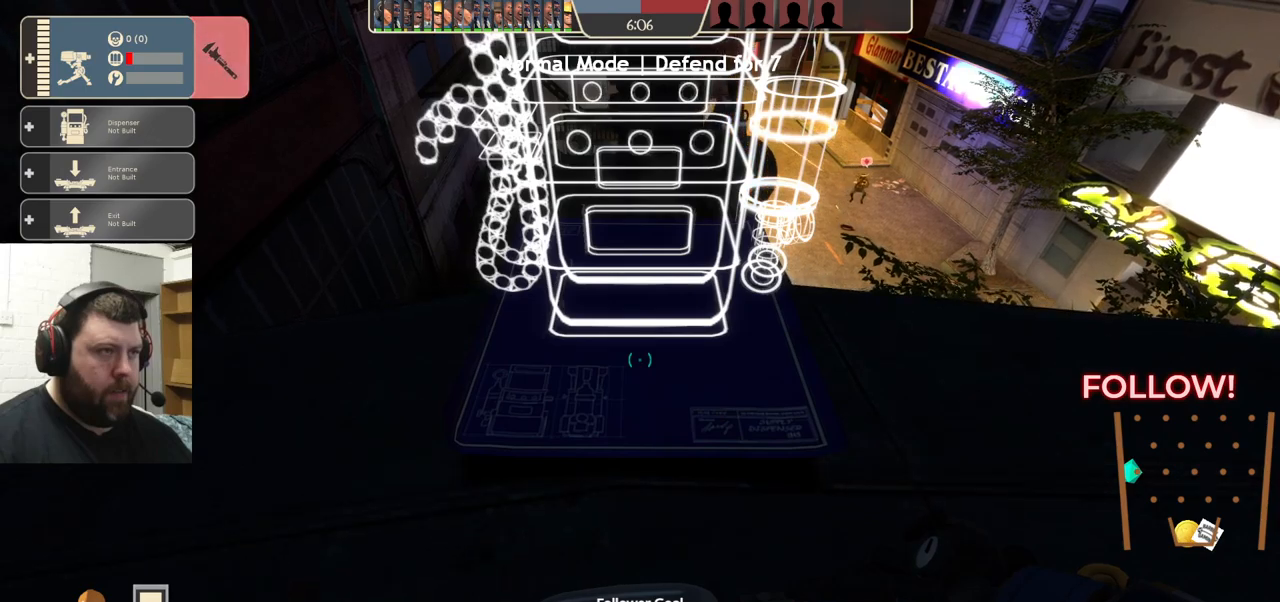
{"buttons": ["R2"], "left_stick": "center", "right_stick": "center", "events": [[283, "R2", "up"], [383, "R2", "down"], [467, "R2", "up"], [500, "R2", "down"]]}
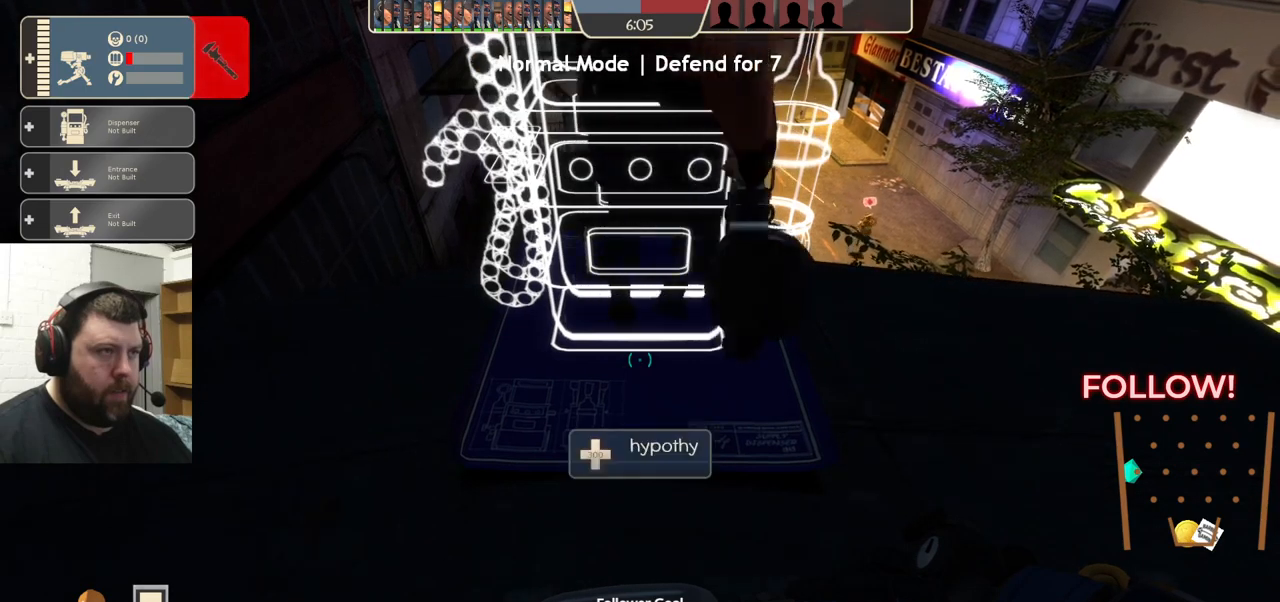
{"buttons": ["R2"], "left_stick": "center", "right_stick": "center", "events": []}
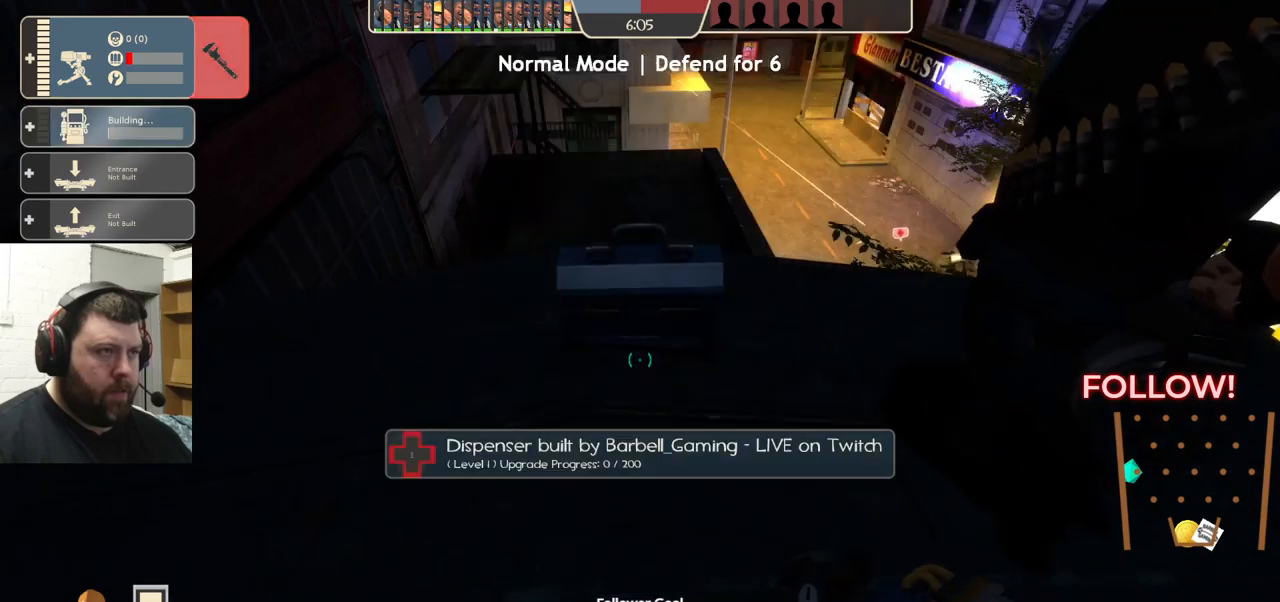
{"buttons": ["R2"], "left_stick": "center", "right_stick": "center", "events": [[133, "R2", "up"], [200, "R2", "down"], [383, "left_stick", "up"], [500, "left_stick", "center"]]}
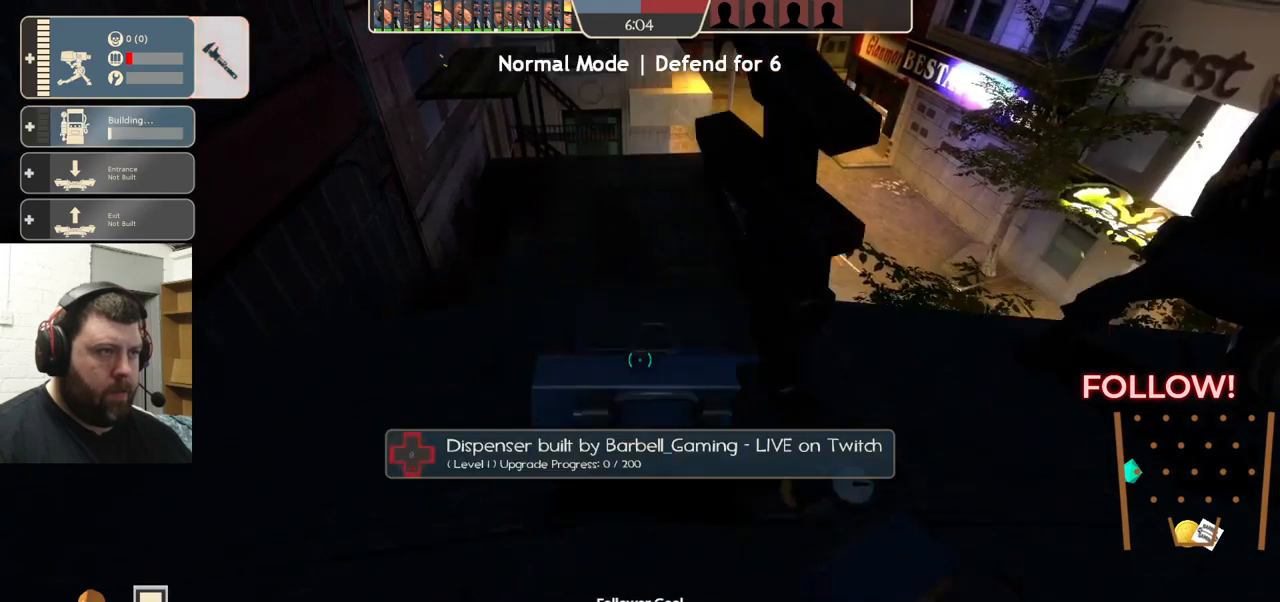
{"buttons": ["R2"], "left_stick": "center", "right_stick": "center", "events": []}
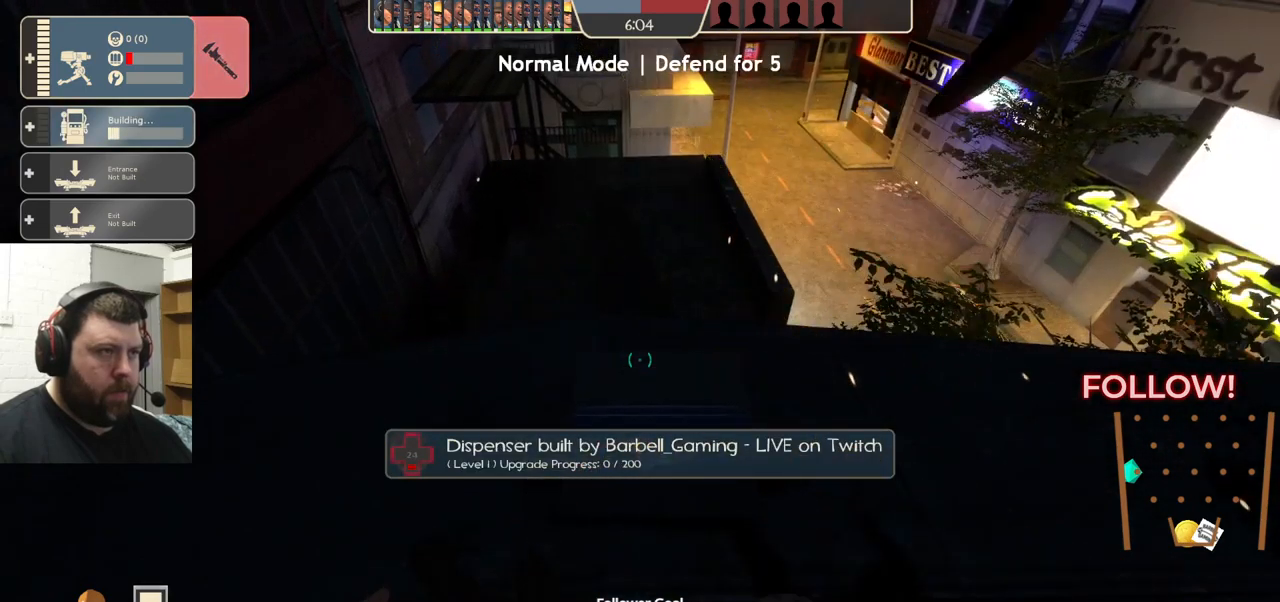
{"buttons": ["R2"], "left_stick": "center", "right_stick": "center", "events": []}
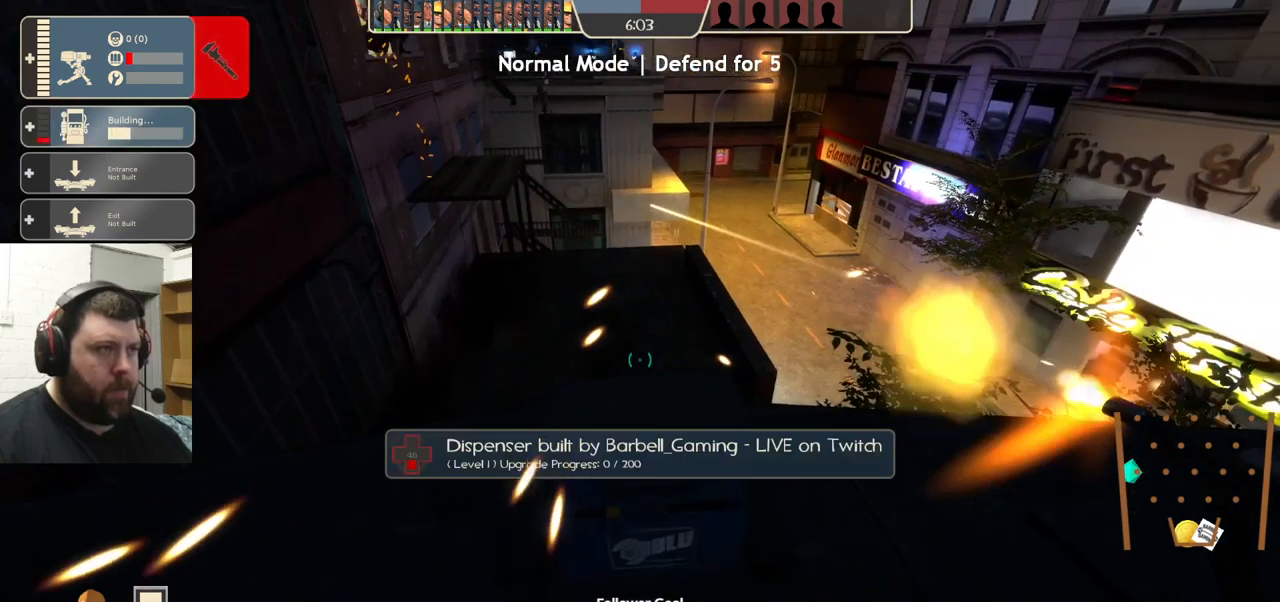
{"buttons": ["R2"], "left_stick": "center", "right_stick": "center", "events": []}
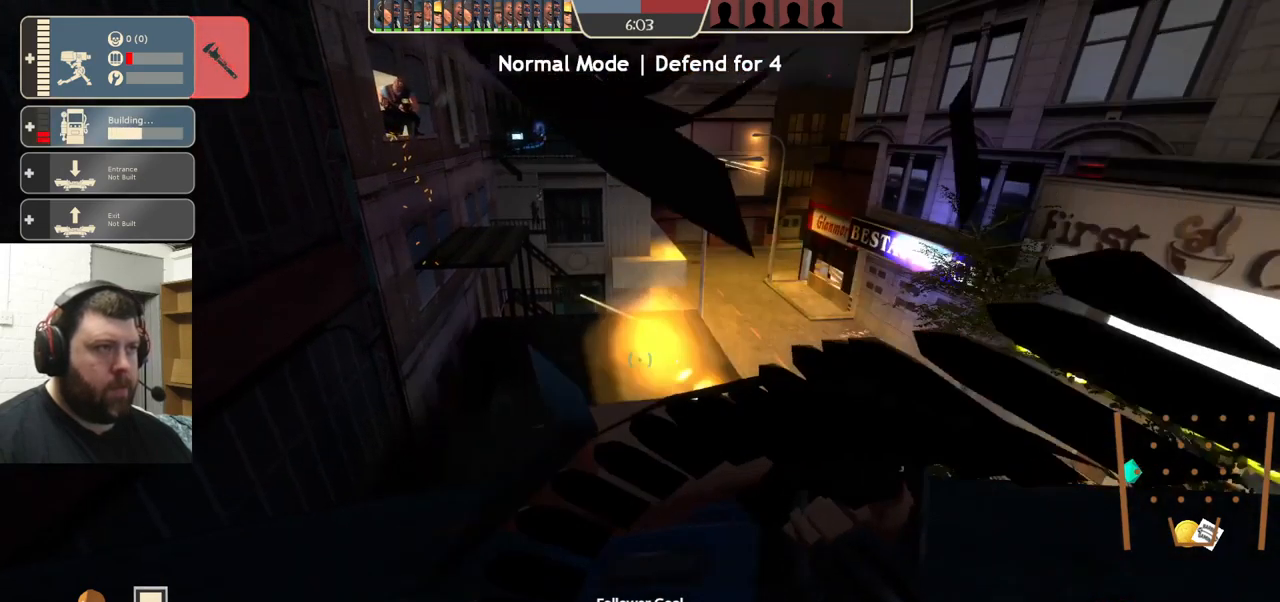
{"buttons": ["R2"], "left_stick": "center", "right_stick": "center", "events": []}
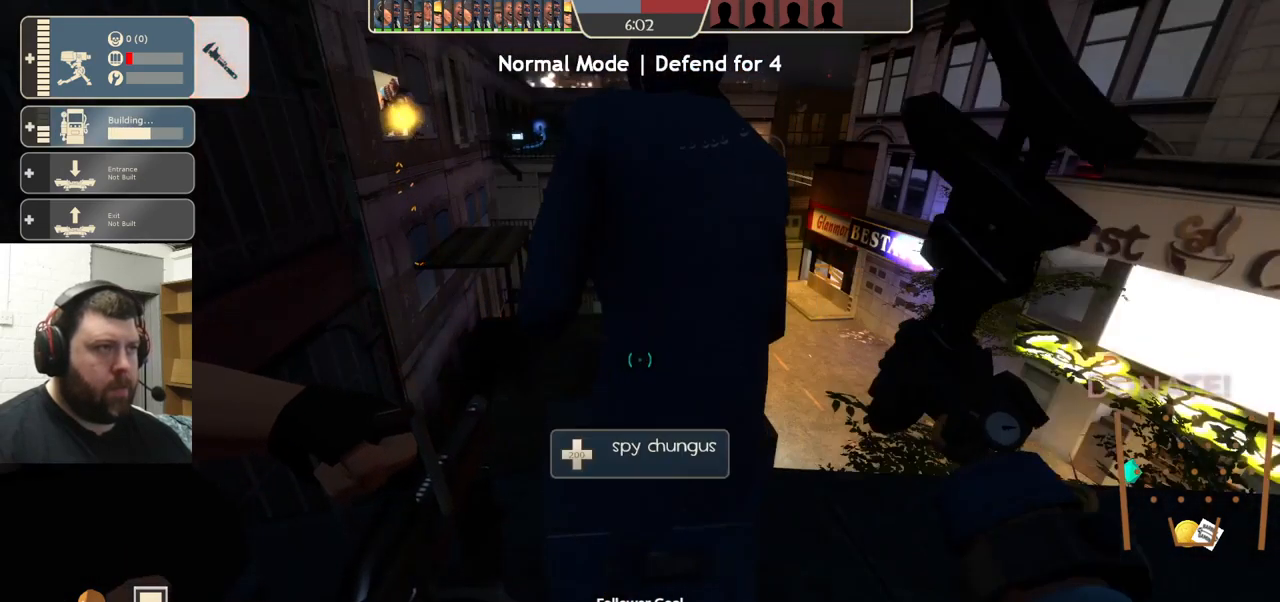
{"buttons": ["R2"], "left_stick": "center", "right_stick": "center", "events": []}
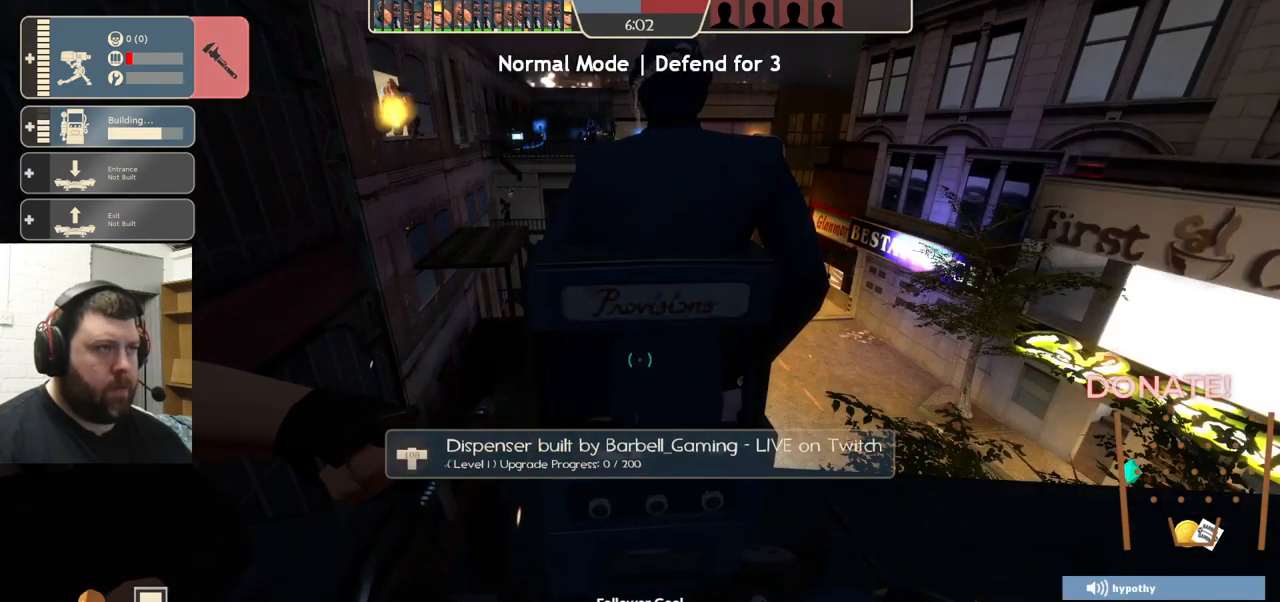
{"buttons": ["R2"], "left_stick": "center", "right_stick": "center", "events": []}
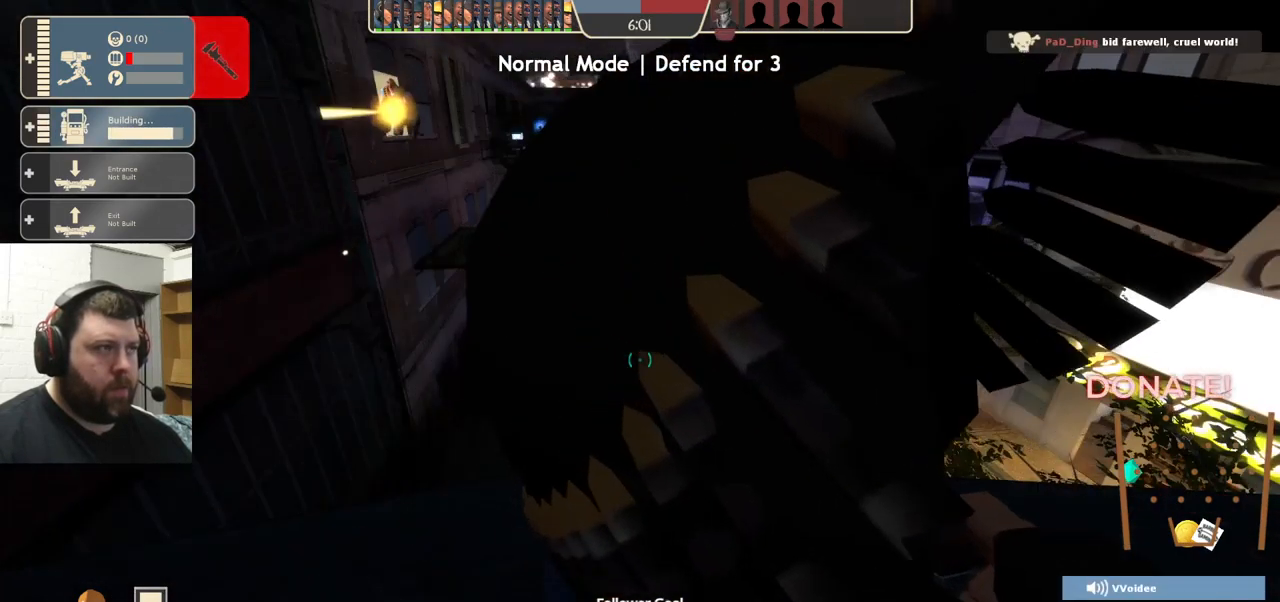
{"buttons": ["R2"], "left_stick": "center", "right_stick": "center", "events": []}
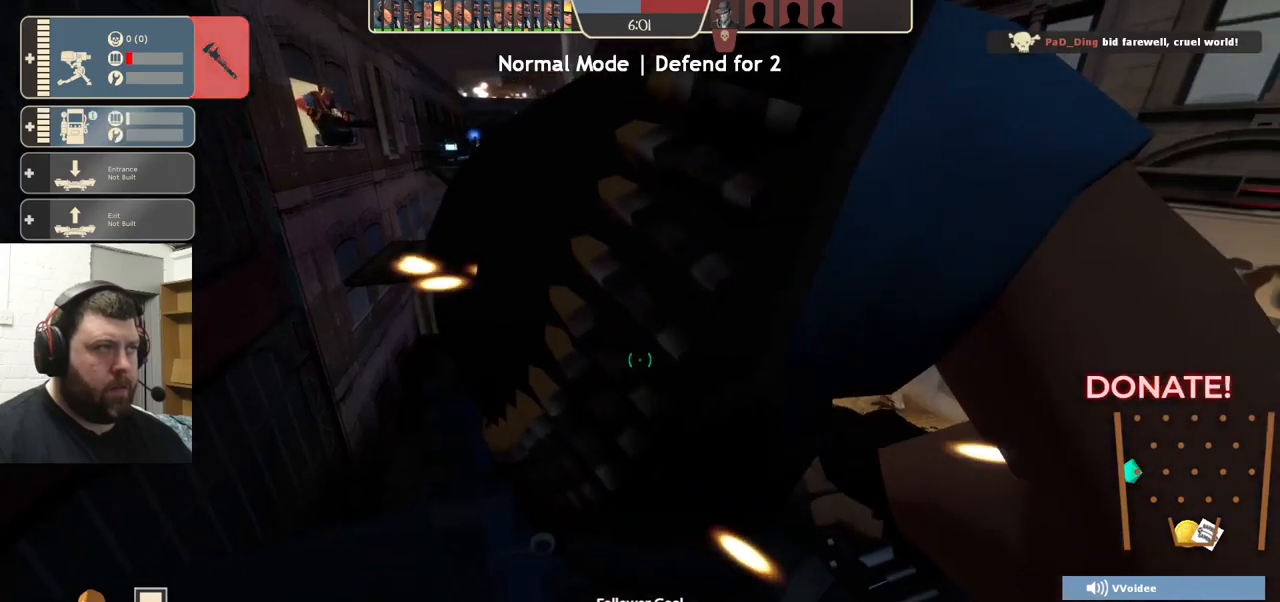
{"buttons": ["R2"], "left_stick": "left", "right_stick": "center", "events": [[450, "left_stick", "left"]]}
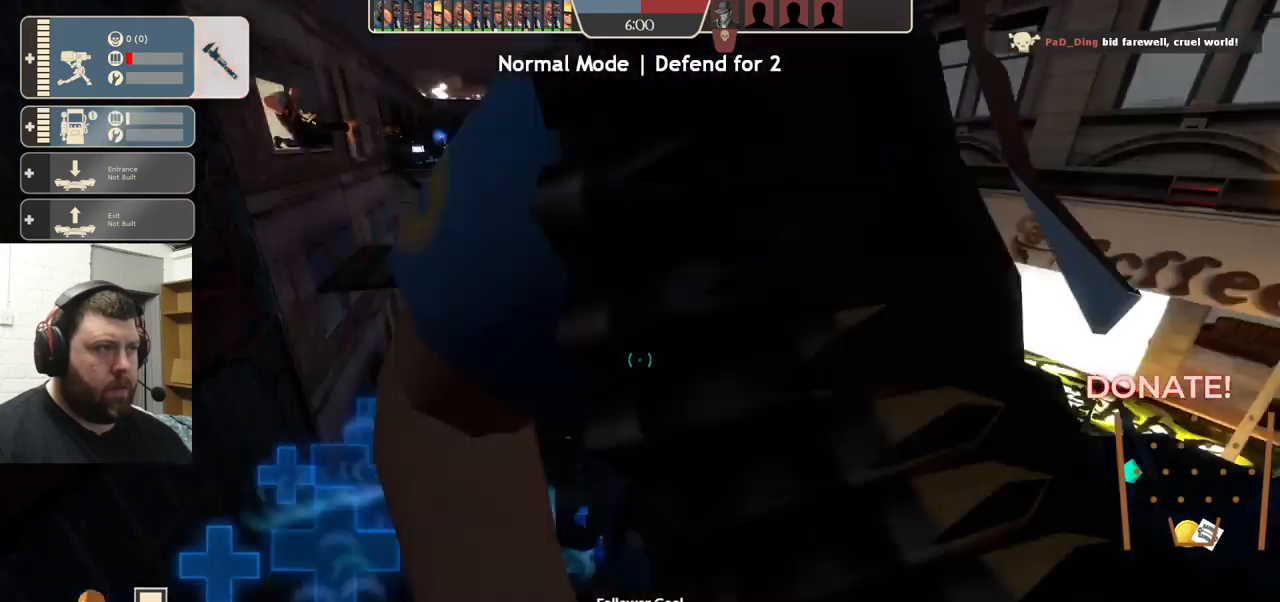
{"buttons": [], "left_stick": "center", "right_stick": "center", "events": [[50, "right_stick", "right"], [100, "R2", "up"], [134, "left_stick", "center"], [134, "right_stick", "center"]]}
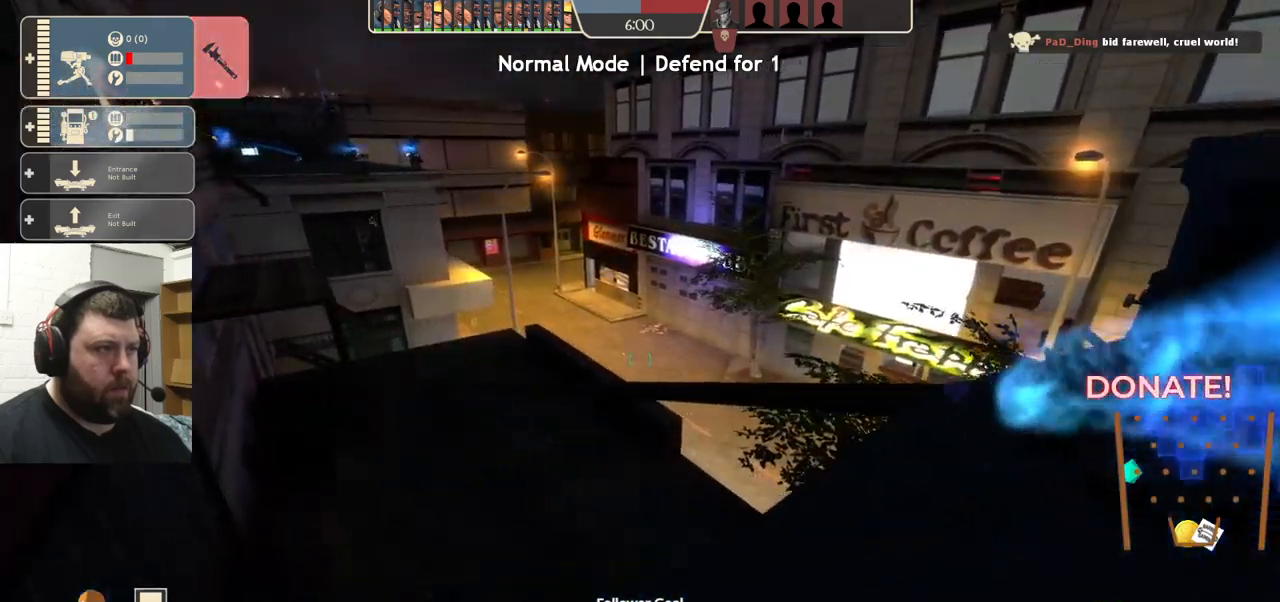
{"buttons": [], "left_stick": "up", "right_stick": "center", "events": [[184, "right_stick", "right"], [350, "left_stick", "up"], [350, "right_stick", "center"]]}
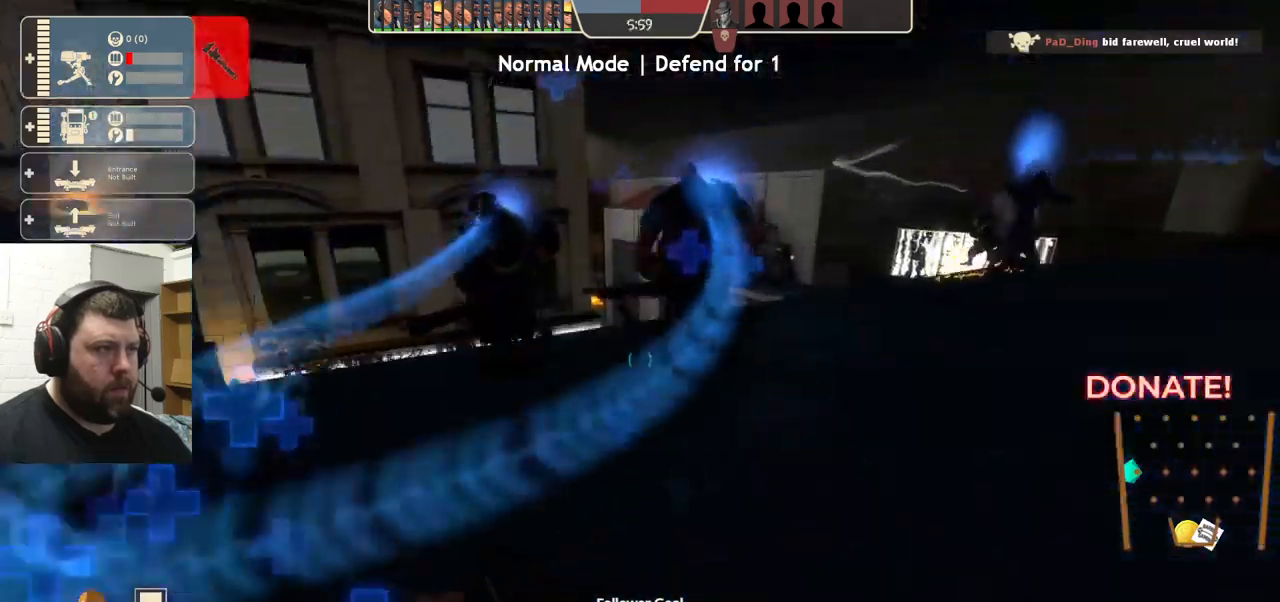
{"buttons": [], "left_stick": "up-right", "right_stick": "center", "events": [[400, "left_stick", "up-right"]]}
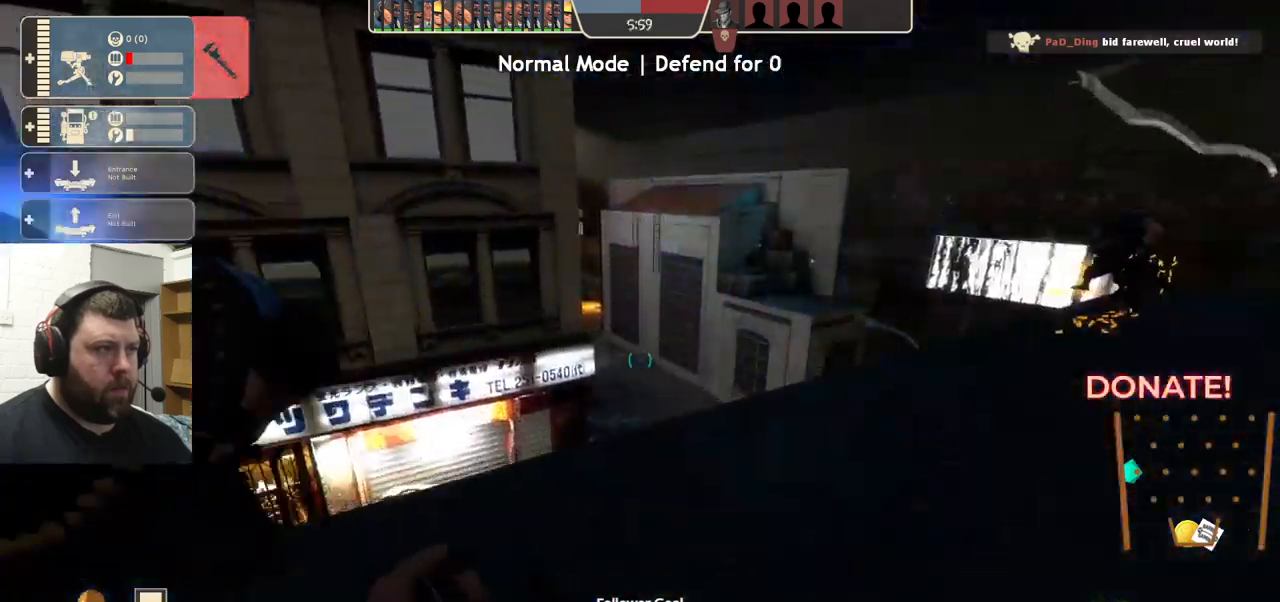
{"buttons": [], "left_stick": "up-right", "right_stick": "center", "events": []}
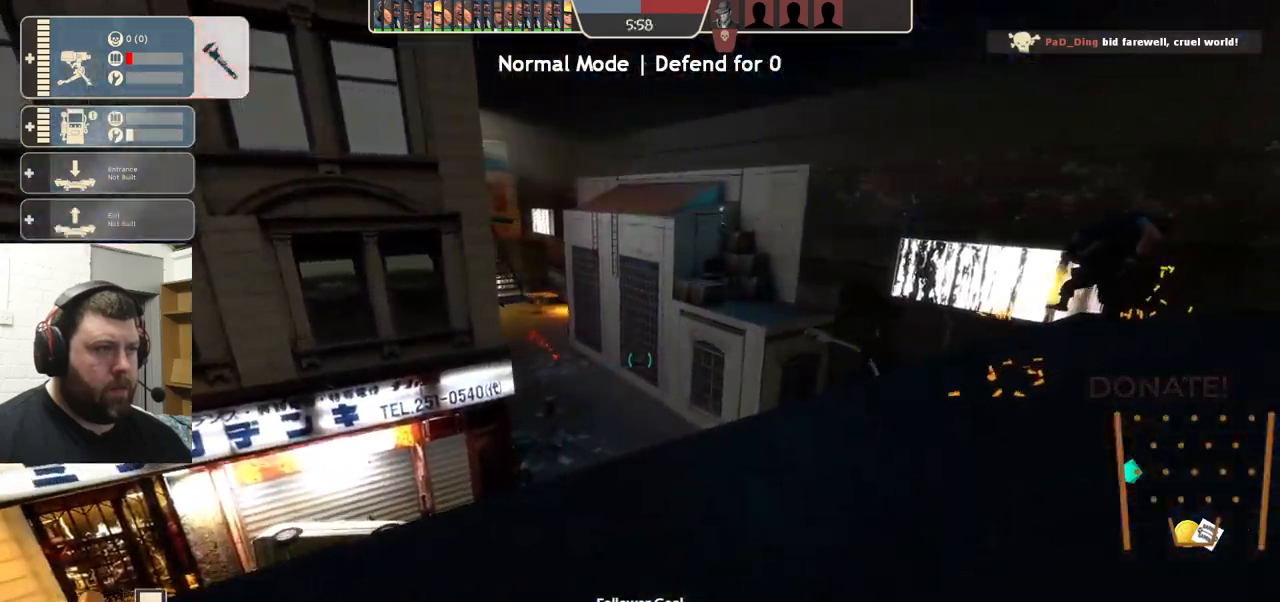
{"buttons": [], "left_stick": "center", "right_stick": "center", "events": [[484, "left_stick", "center"]]}
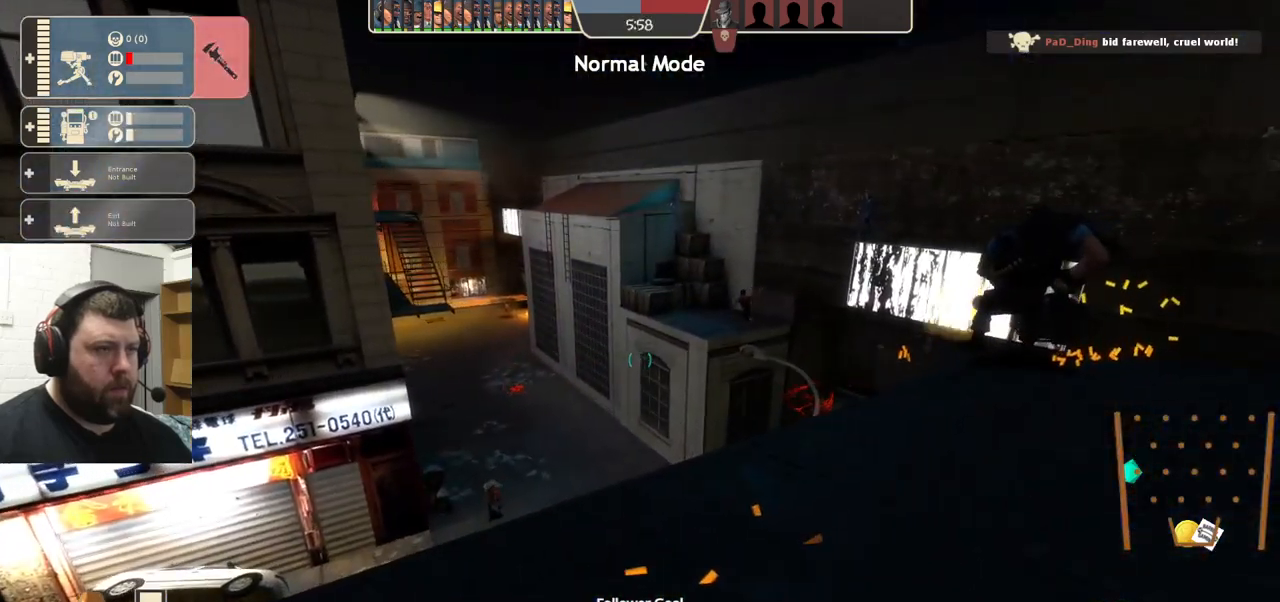
{"buttons": [], "left_stick": "center", "right_stick": "center", "events": [[84, "right_stick", "up-left"], [150, "DPAD_LEFT", "down"], [200, "DPAD_LEFT", "up"], [334, "right_stick", "center"]]}
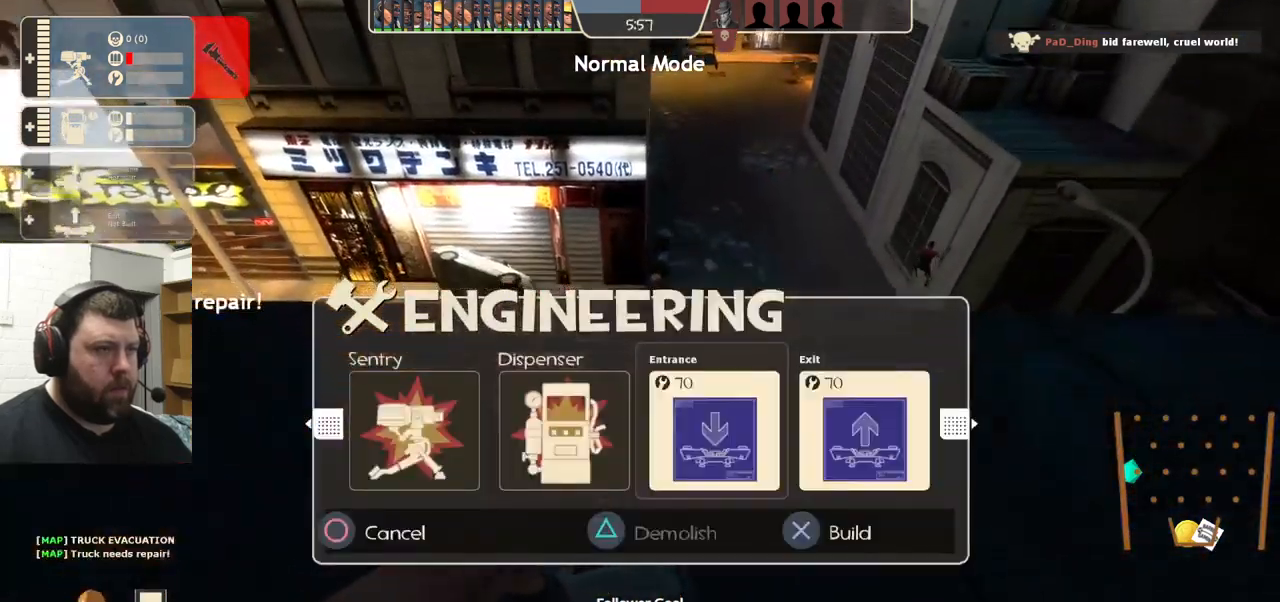
{"buttons": ["TRIANGLE"], "left_stick": "center", "right_stick": "center", "events": [[117, "DPAD_LEFT", "down"], [184, "DPAD_LEFT", "up"], [300, "DPAD_LEFT", "down"], [384, "DPAD_LEFT", "up"], [417, "TRIANGLE", "down"]]}
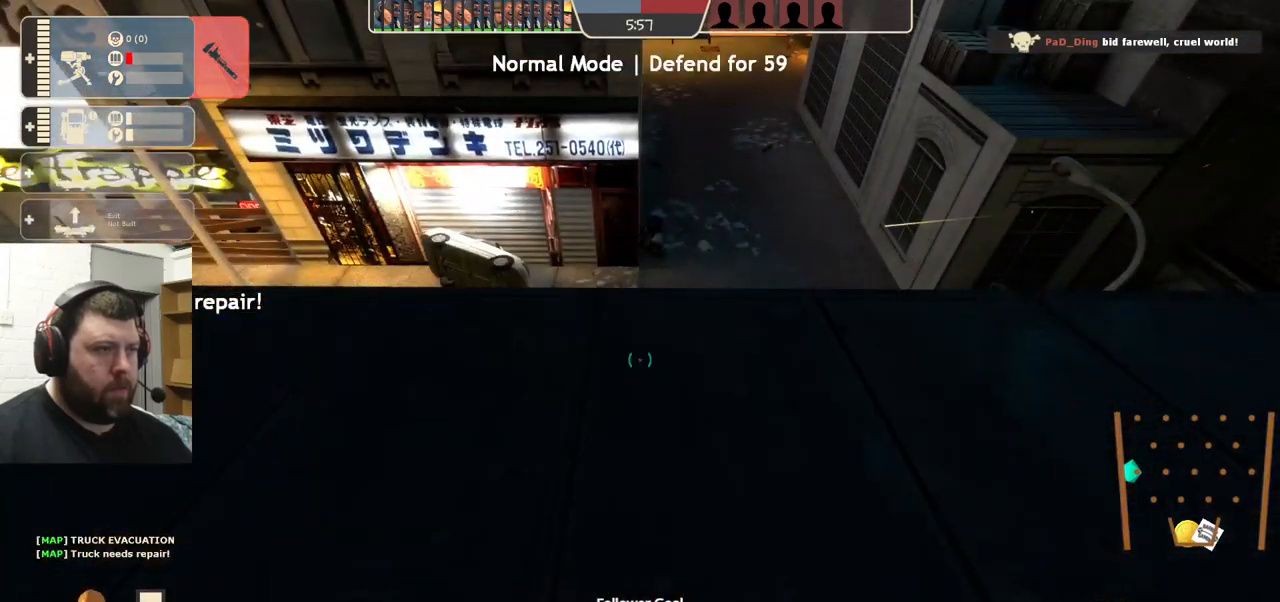
{"buttons": ["R2"], "left_stick": "center", "right_stick": "center", "events": [[17, "TRIANGLE", "up"], [67, "DPAD_LEFT", "down"], [150, "DPAD_LEFT", "up"], [434, "R2", "down"]]}
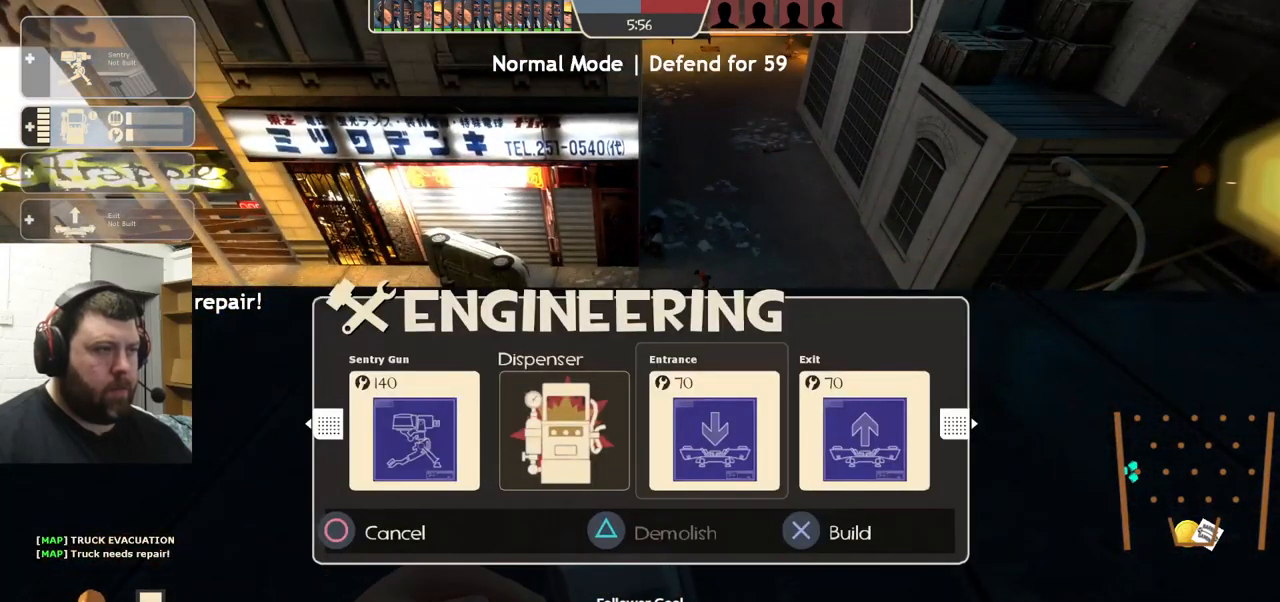
{"buttons": ["DPAD_LEFT"], "left_stick": "center", "right_stick": "center", "events": [[67, "R2", "up"], [300, "DPAD_LEFT", "down"], [366, "DPAD_LEFT", "up"], [483, "DPAD_LEFT", "down"]]}
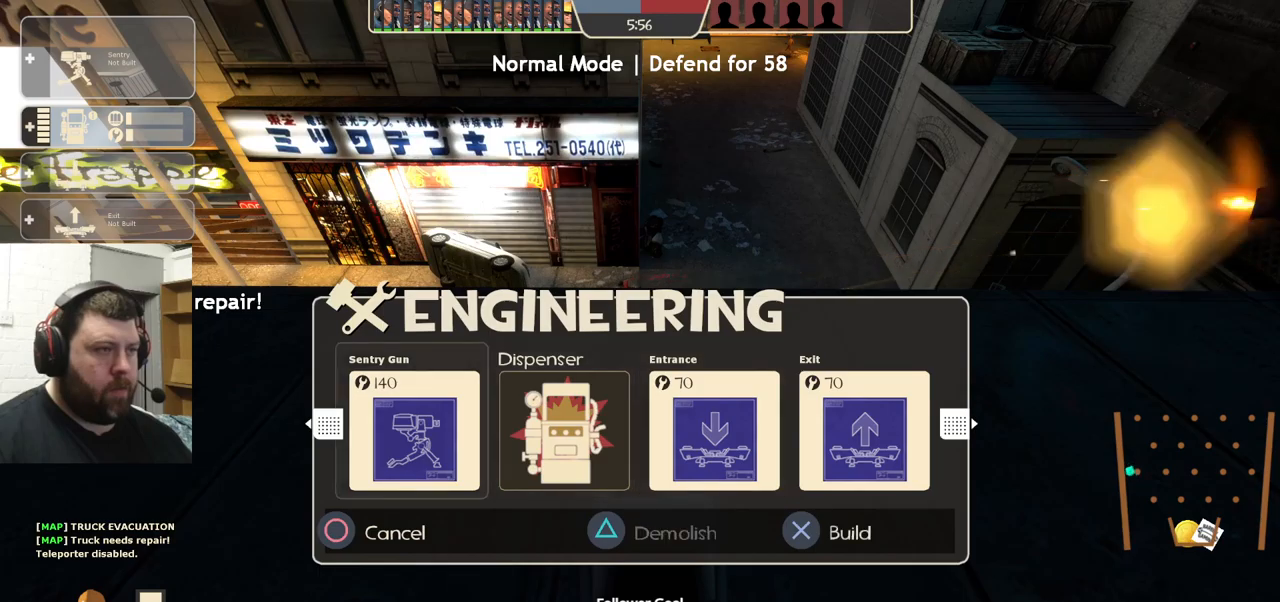
{"buttons": ["R2"], "left_stick": "center", "right_stick": "center", "events": [[33, "DPAD_LEFT", "up"], [150, "R2", "down"], [300, "R2", "up"], [316, "left_stick", "up"], [383, "left_stick", "center"], [500, "R2", "down"]]}
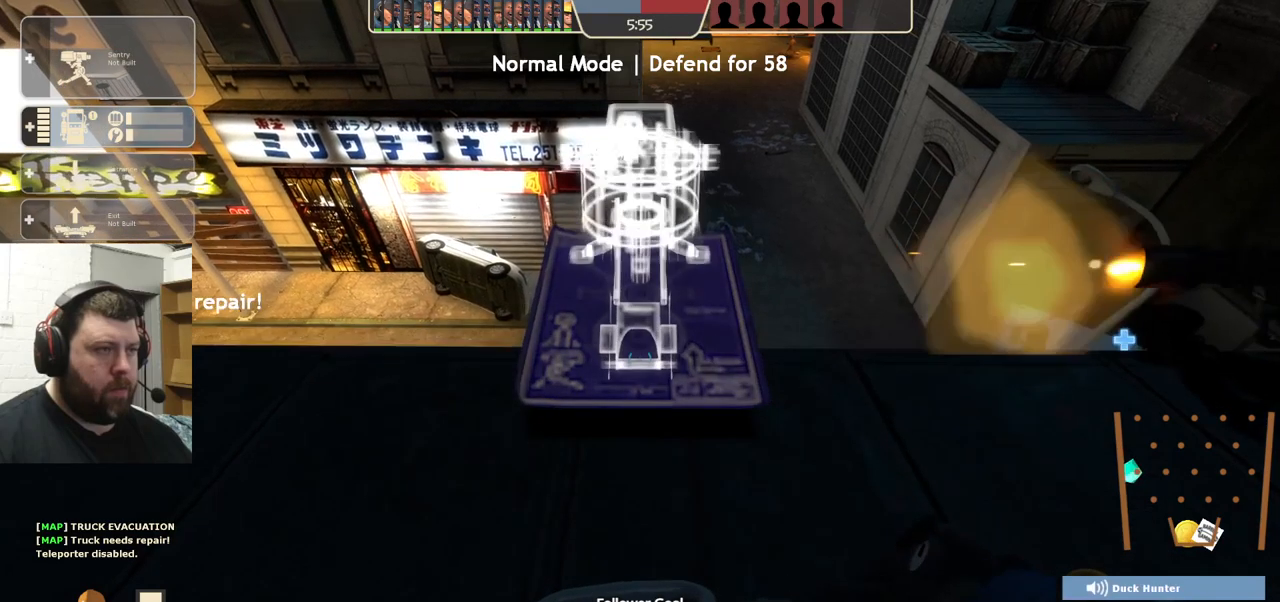
{"buttons": [], "left_stick": "center", "right_stick": "center", "events": [[233, "R2", "up"], [333, "R2", "down"], [450, "R2", "up"]]}
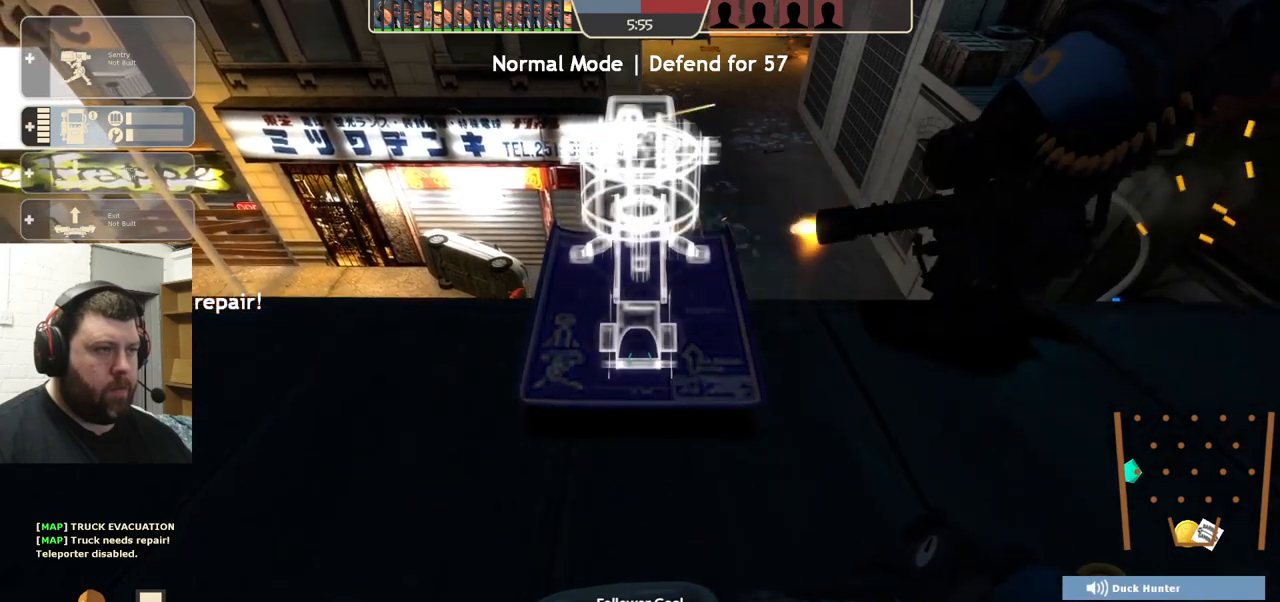
{"buttons": ["R2"], "left_stick": "center", "right_stick": "center", "events": [[50, "R2", "down"], [133, "R2", "up"], [200, "R2", "down"], [283, "R2", "up"], [333, "R2", "down"]]}
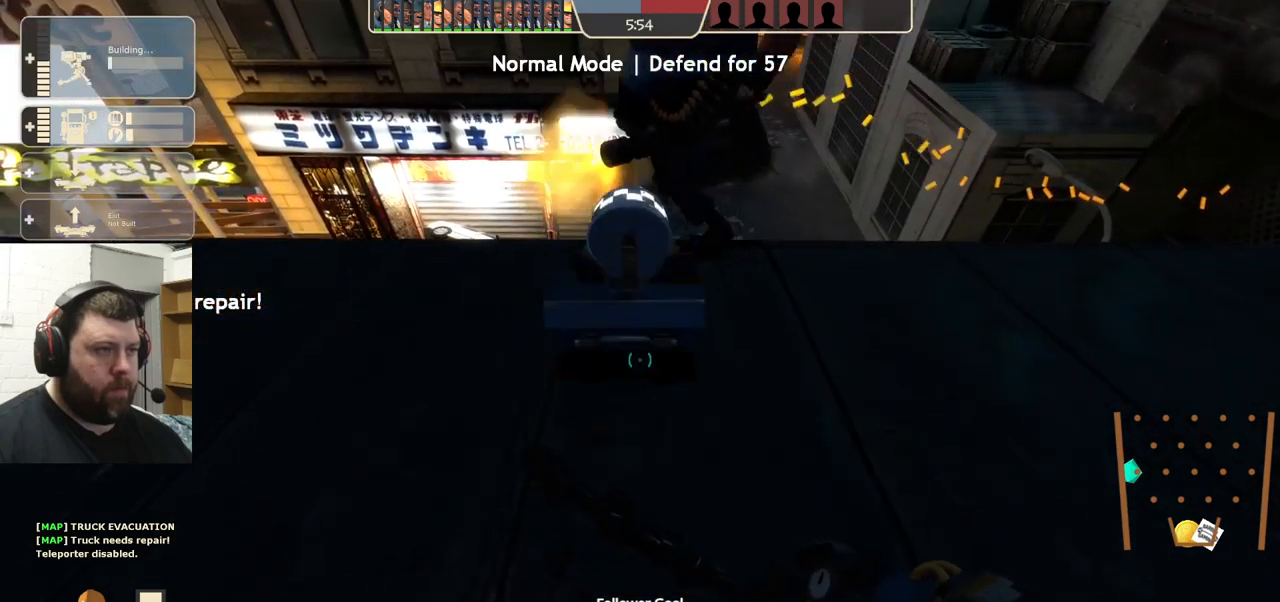
{"buttons": ["R2"], "left_stick": "center", "right_stick": "center", "events": [[33, "R2", "up"], [116, "left_stick", "up"], [166, "R2", "down"], [200, "left_stick", "center"], [283, "right_stick", "down"], [350, "right_stick", "center"]]}
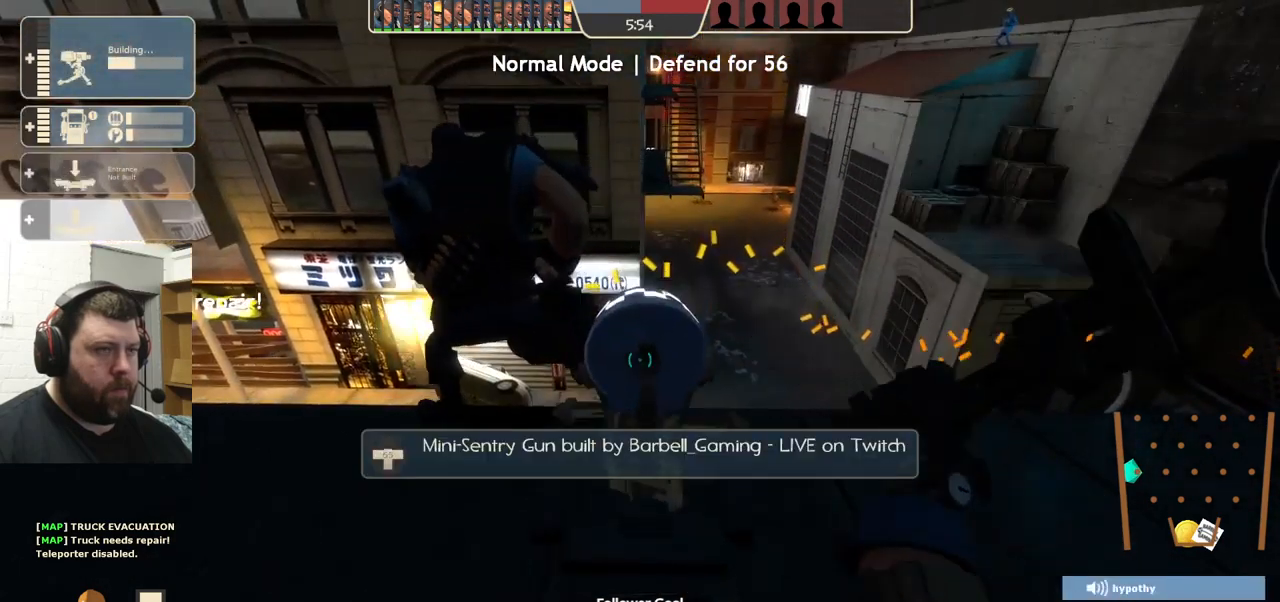
{"buttons": ["R2"], "left_stick": "center", "right_stick": "center", "events": []}